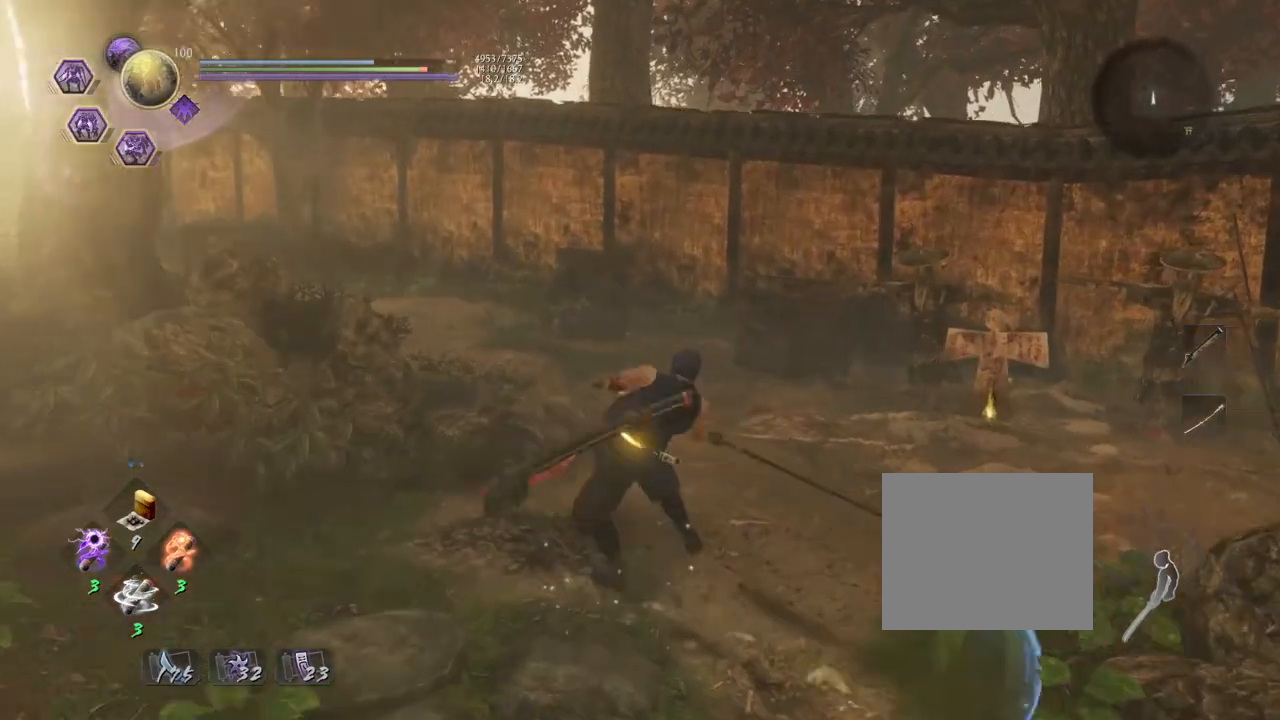
Gameplay with a controller (PlayStation layout); each line is a JSON object with the inputs held at the frame after it. "events" lists button and stick changes between this image and that frame as [ms after this image, input, new state], when the widget could be followed in between. Not read: TOUCHPAD.
{"buttons": [], "left_stick": "center", "right_stick": "center", "events": [[317, "R1", "down"], [467, "R1", "up"]]}
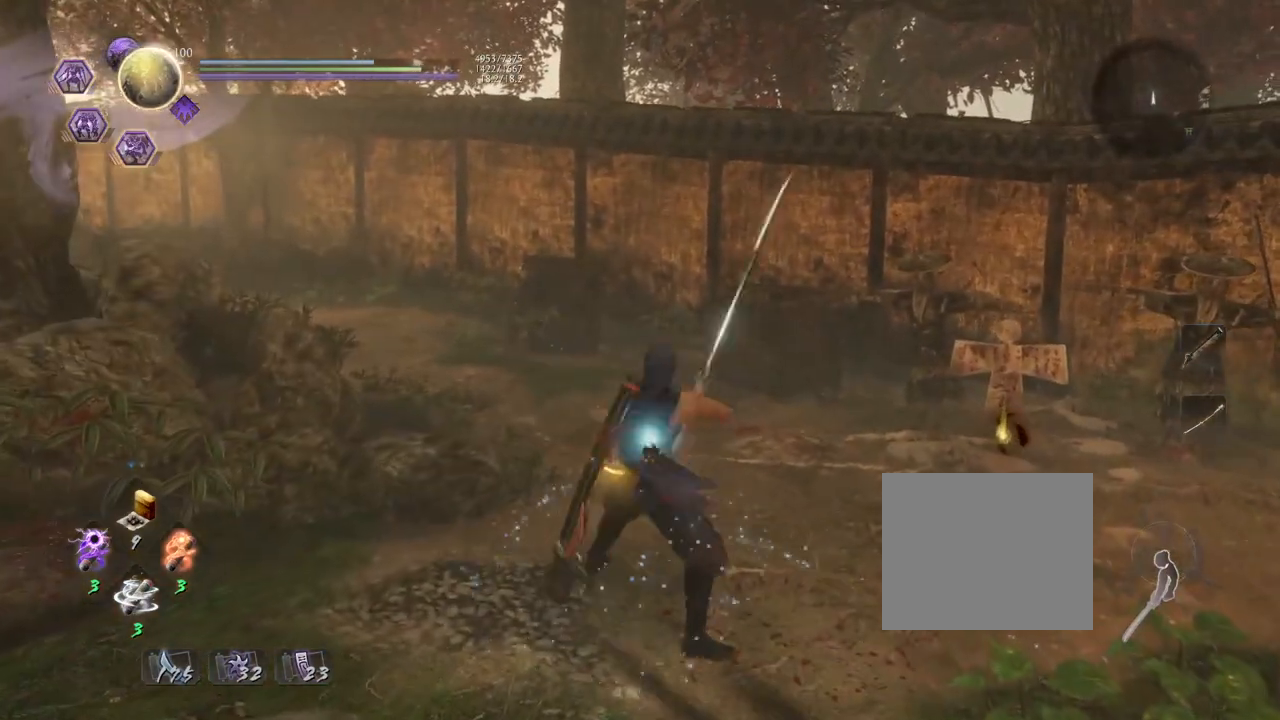
{"buttons": ["TRIANGLE", "R1"], "left_stick": "down-right", "right_stick": "right", "events": [[67, "right_stick", "down"], [133, "right_stick", "right"], [300, "left_stick", "down-right"], [383, "R1", "down"], [467, "TRIANGLE", "down"]]}
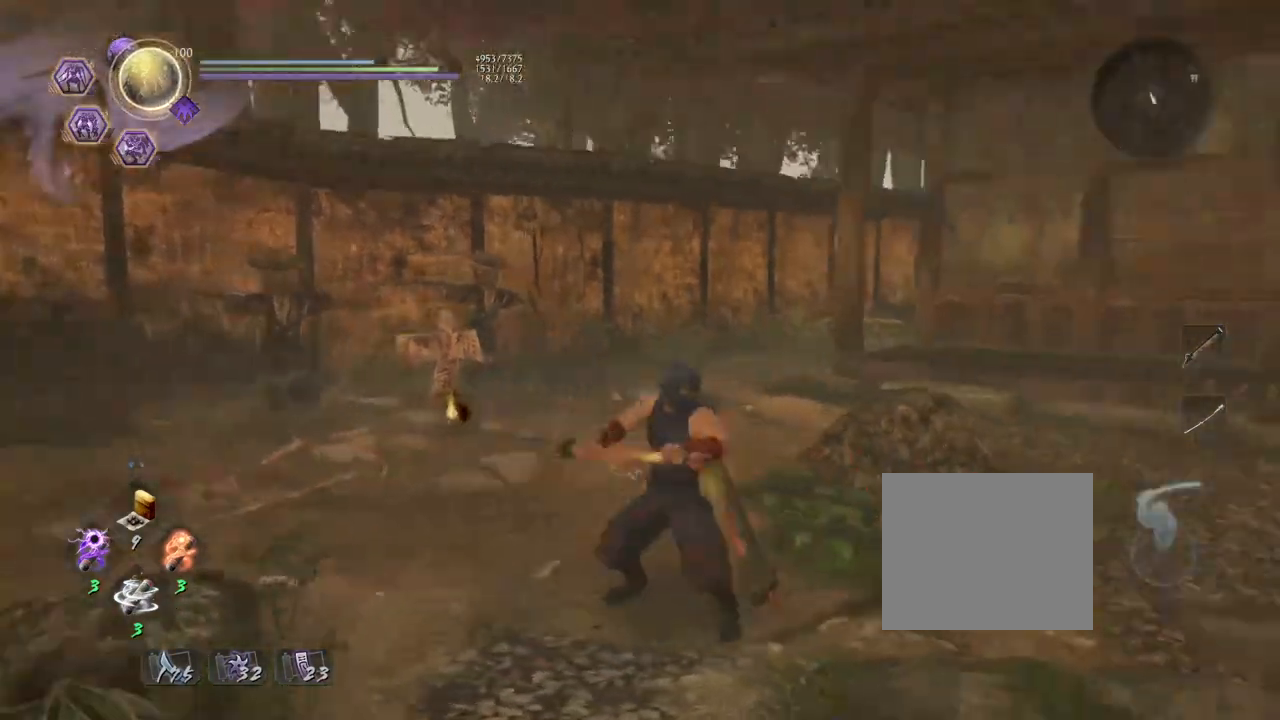
{"buttons": ["CROSS"], "left_stick": "up", "right_stick": "center", "events": [[50, "TRIANGLE", "up"], [67, "left_stick", "right"], [83, "R1", "up"], [167, "left_stick", "up-right"], [250, "CROSS", "down"], [250, "right_stick", "center"], [433, "left_stick", "up"]]}
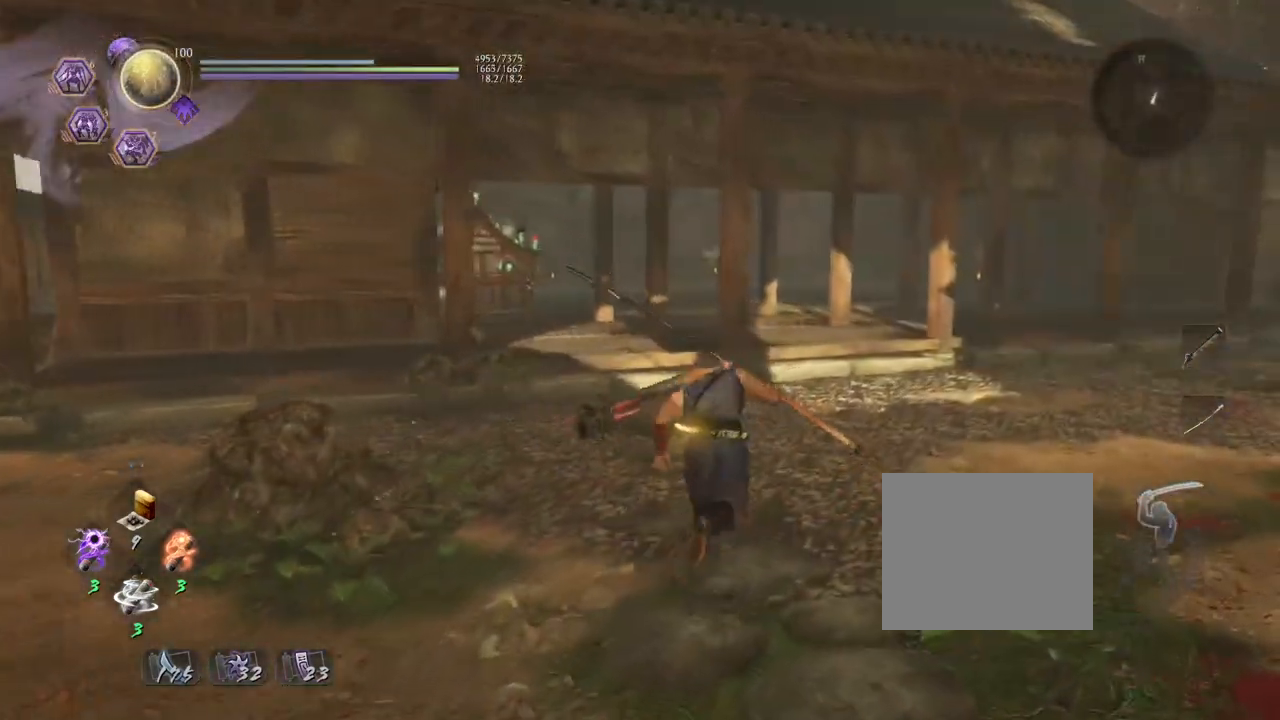
{"buttons": [], "left_stick": "center", "right_stick": "center", "events": [[233, "SQUARE", "down"], [383, "SQUARE", "up"], [417, "CROSS", "up"], [450, "left_stick", "center"]]}
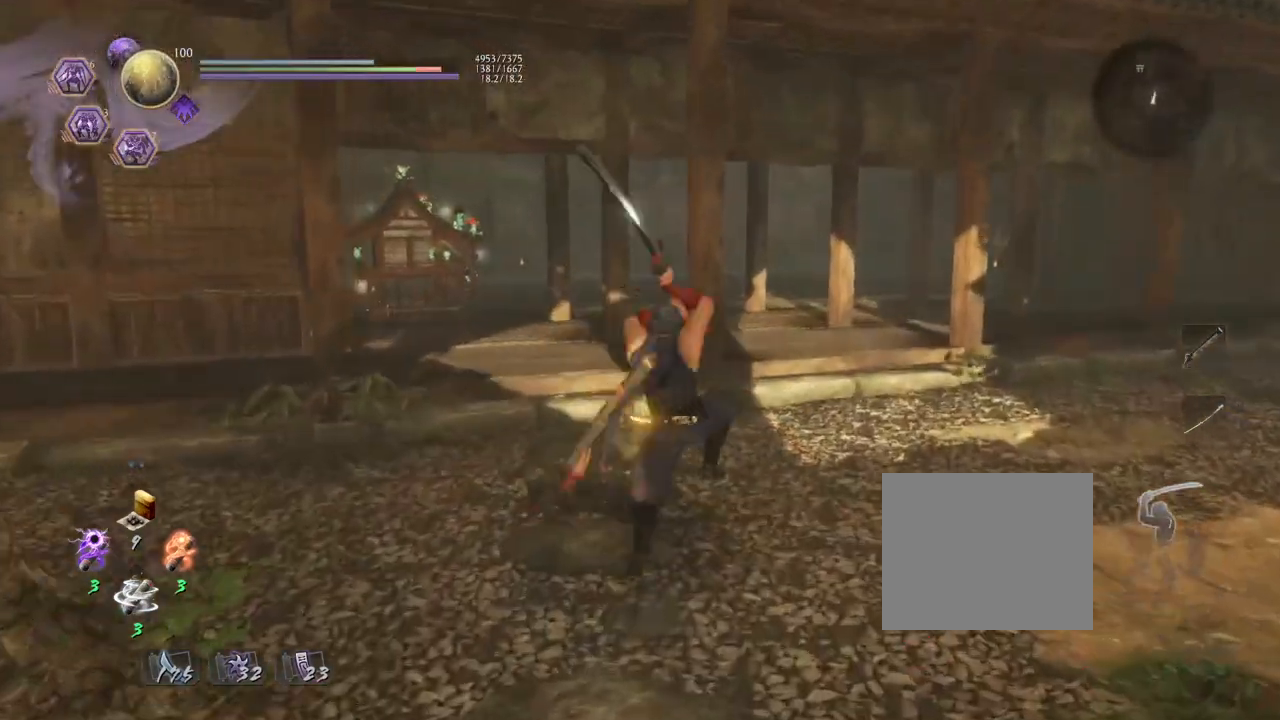
{"buttons": ["R1"], "left_stick": "center", "right_stick": "right", "events": [[267, "right_stick", "right"], [467, "R1", "down"]]}
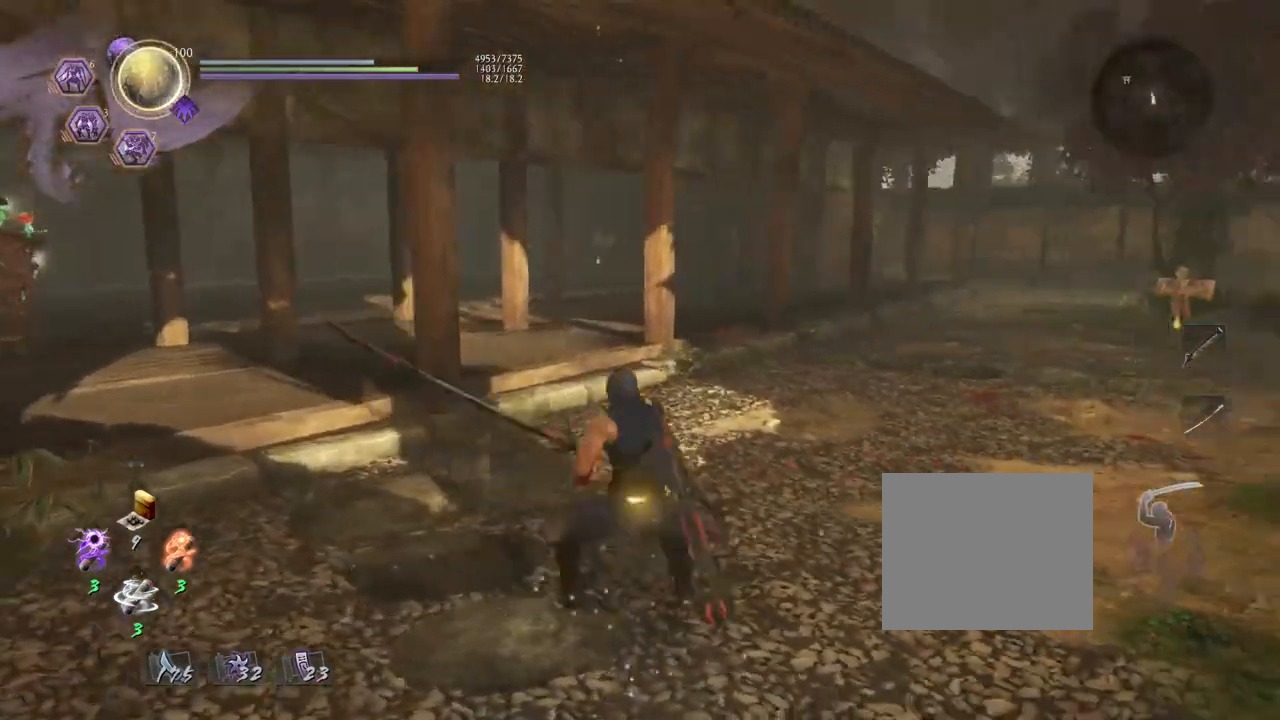
{"buttons": [], "left_stick": "up", "right_stick": "center", "events": [[17, "SQUARE", "down"], [133, "R1", "up"], [150, "SQUARE", "up"], [217, "right_stick", "center"], [367, "left_stick", "up"]]}
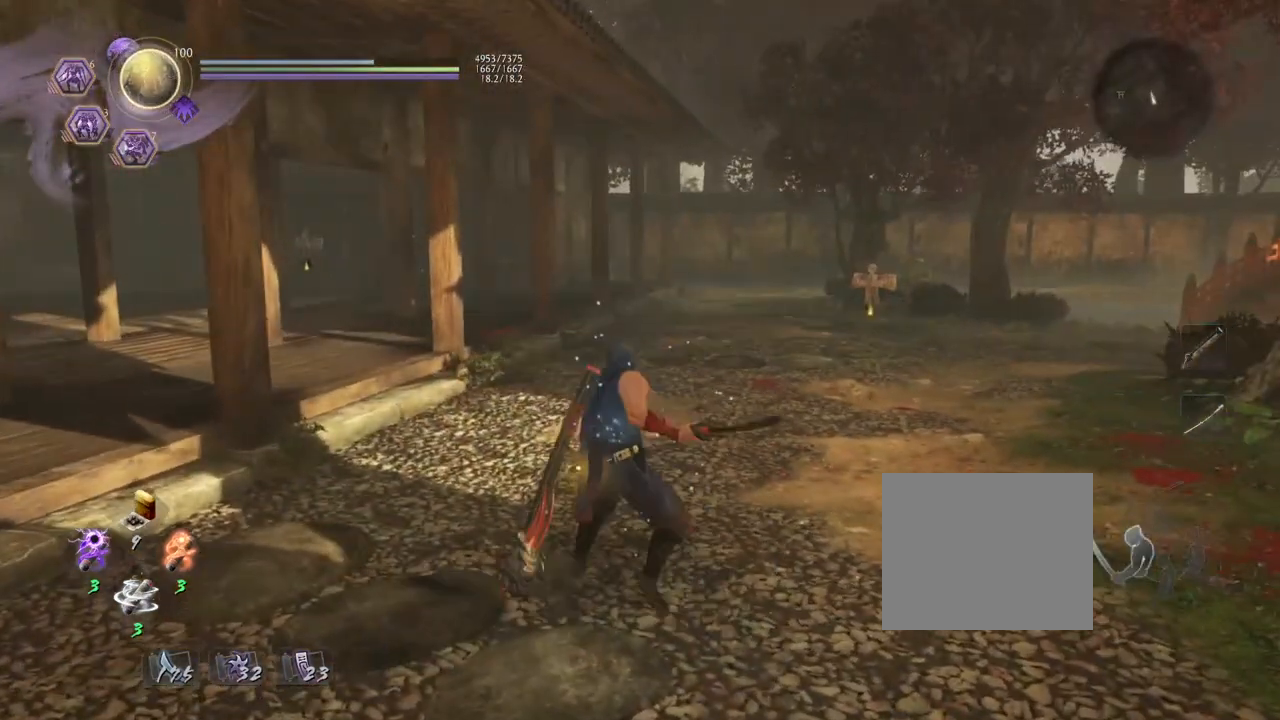
{"buttons": ["CROSS"], "left_stick": "up", "right_stick": "center", "events": [[83, "CROSS", "down"]]}
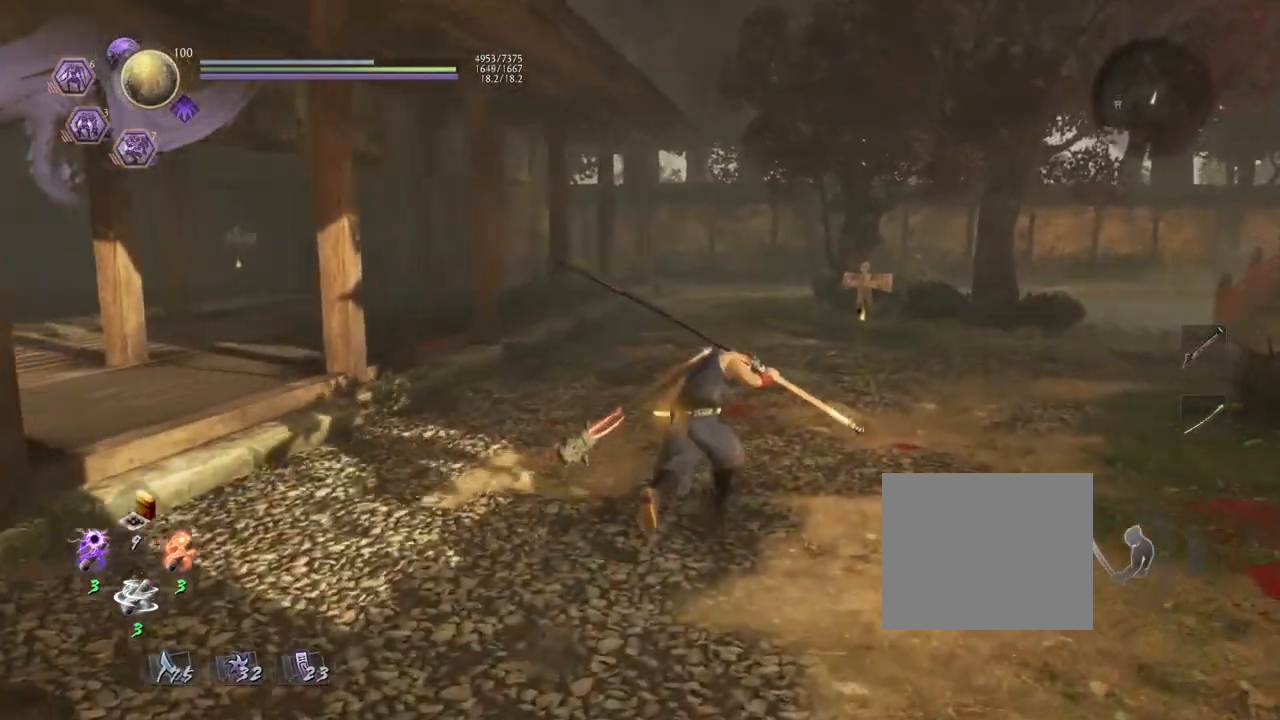
{"buttons": [], "left_stick": "center", "right_stick": "center", "events": [[317, "SQUARE", "down"], [433, "SQUARE", "up"], [433, "left_stick", "center"], [500, "CROSS", "up"]]}
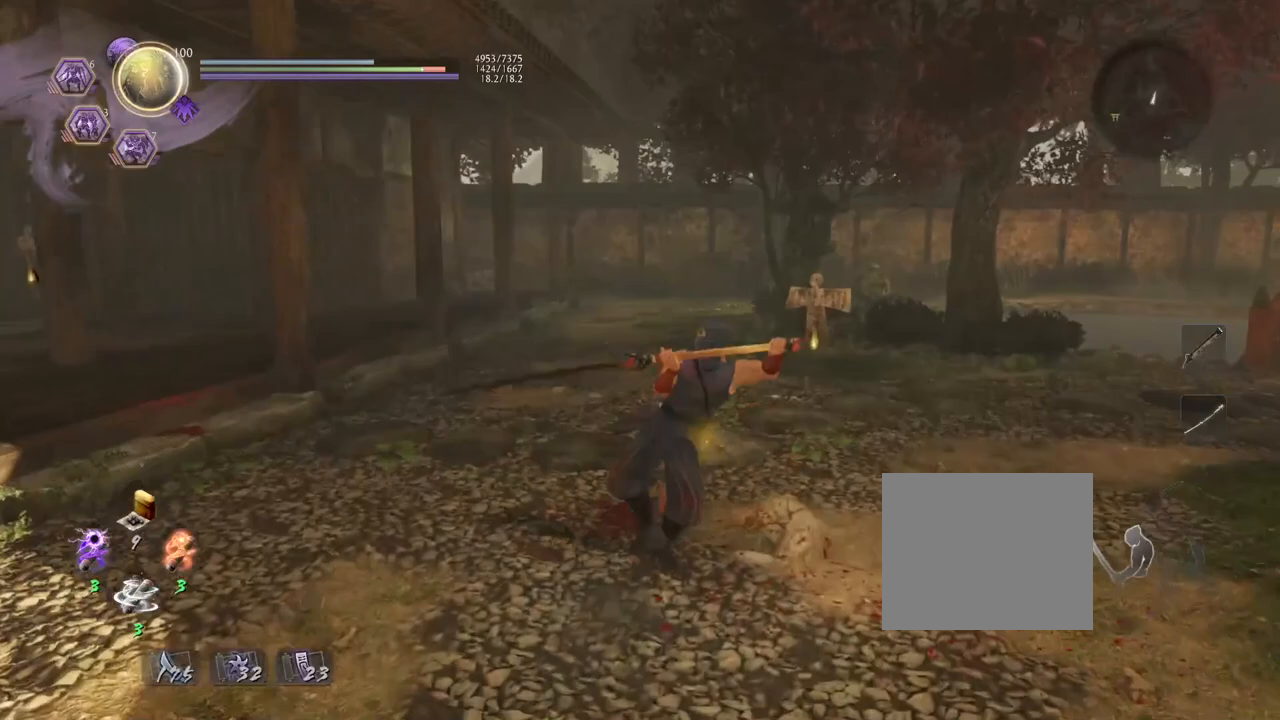
{"buttons": [], "left_stick": "center", "right_stick": "center", "events": []}
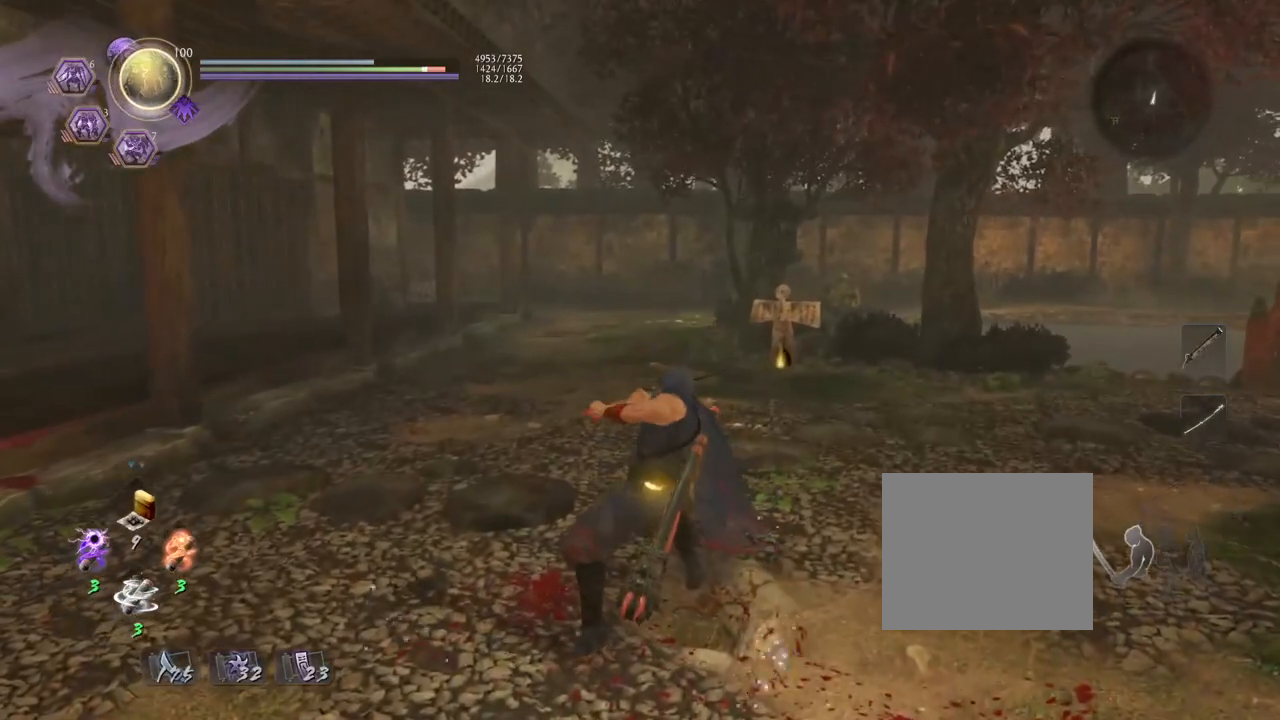
{"buttons": [], "left_stick": "center", "right_stick": "center", "events": [[17, "right_stick", "down"], [233, "right_stick", "down-left"], [267, "R1", "down"], [333, "right_stick", "center"], [400, "R1", "up"]]}
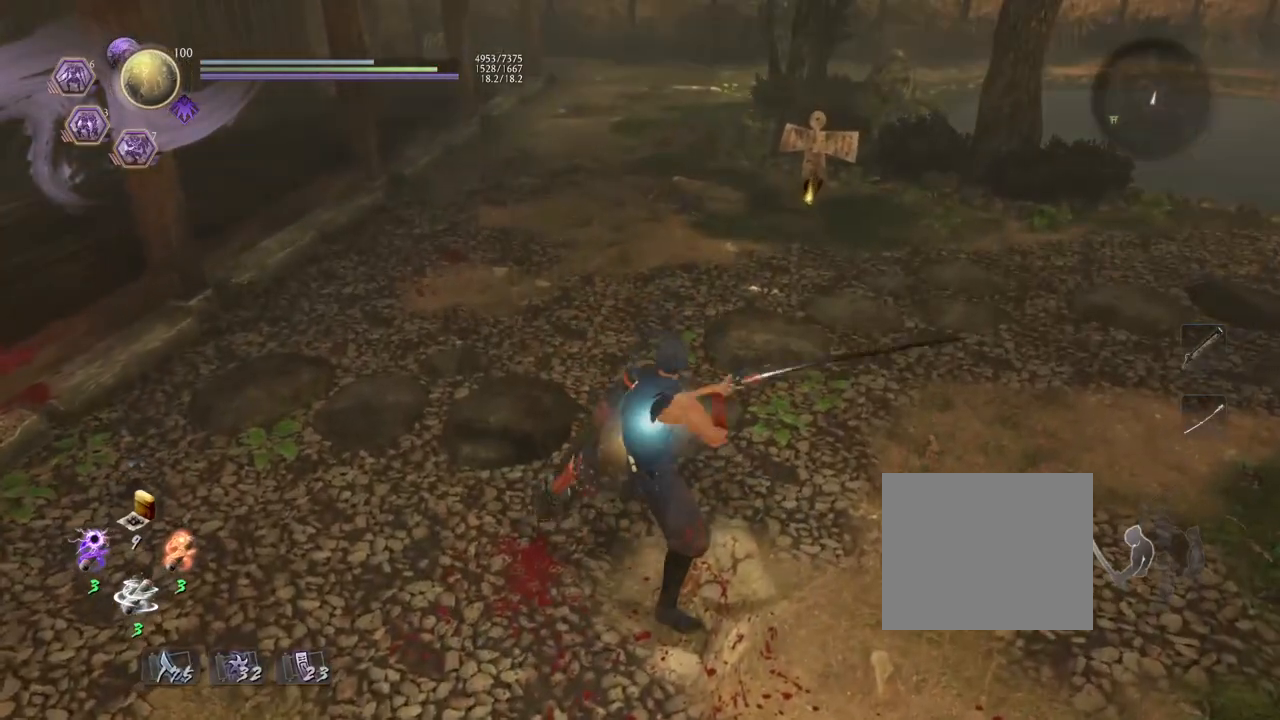
{"buttons": ["CROSS", "SQUARE"], "left_stick": "up", "right_stick": "center", "events": [[50, "left_stick", "up"], [100, "CROSS", "down"], [433, "SQUARE", "down"]]}
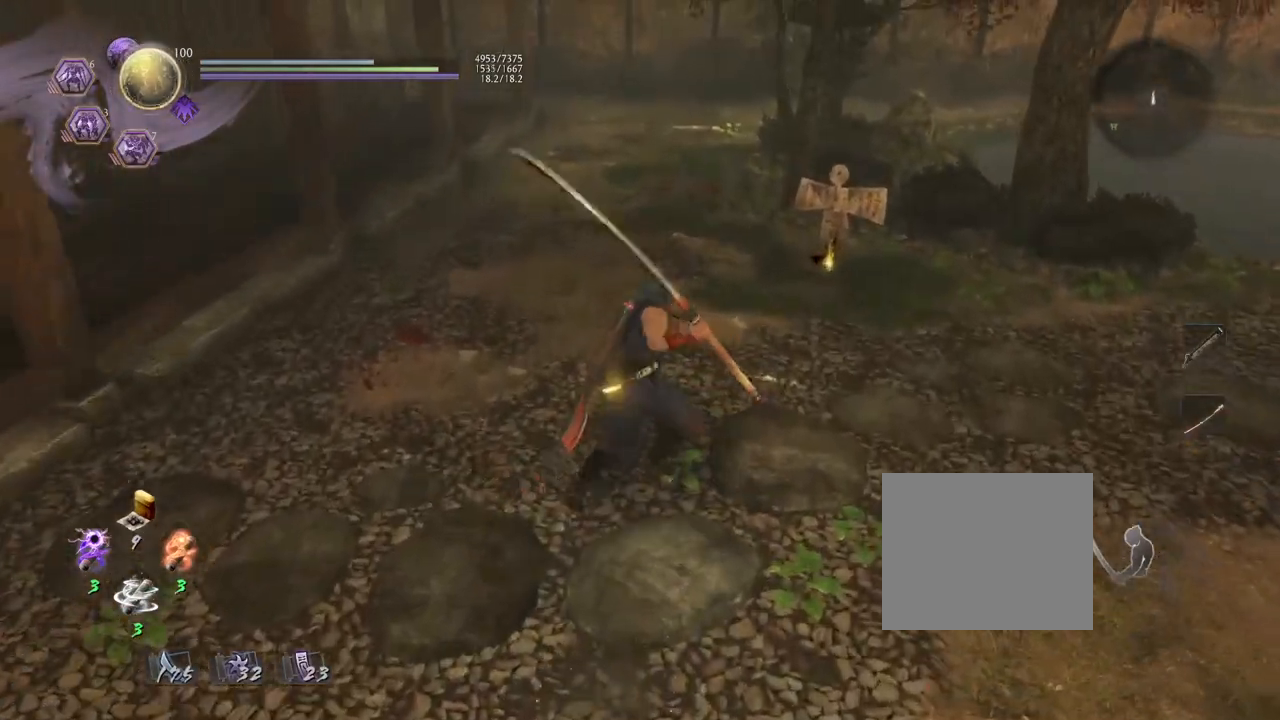
{"buttons": [], "left_stick": "center", "right_stick": "center", "events": [[50, "SQUARE", "up"], [83, "R1", "down"], [100, "CROSS", "up"], [283, "left_stick", "center"], [300, "R1", "up"]]}
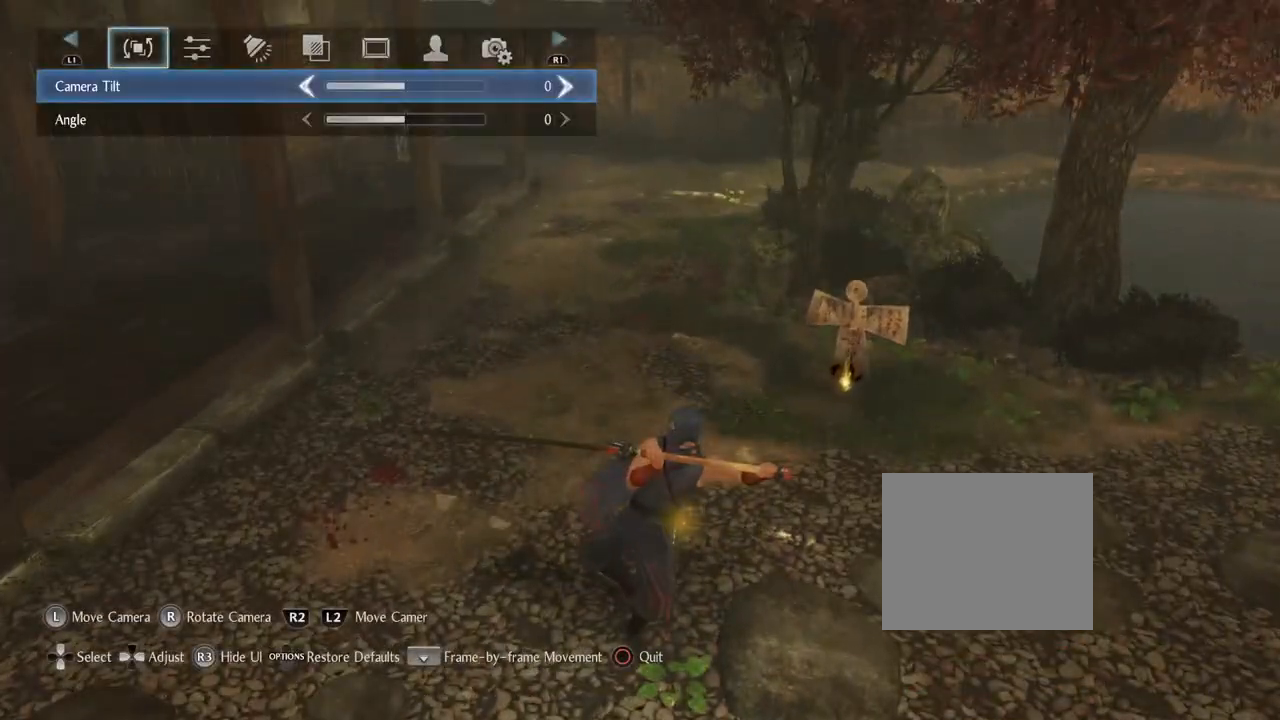
{"buttons": [], "left_stick": "up", "right_stick": "center", "events": [[83, "right_stick", "down"], [283, "right_stick", "center"], [433, "left_stick", "up"]]}
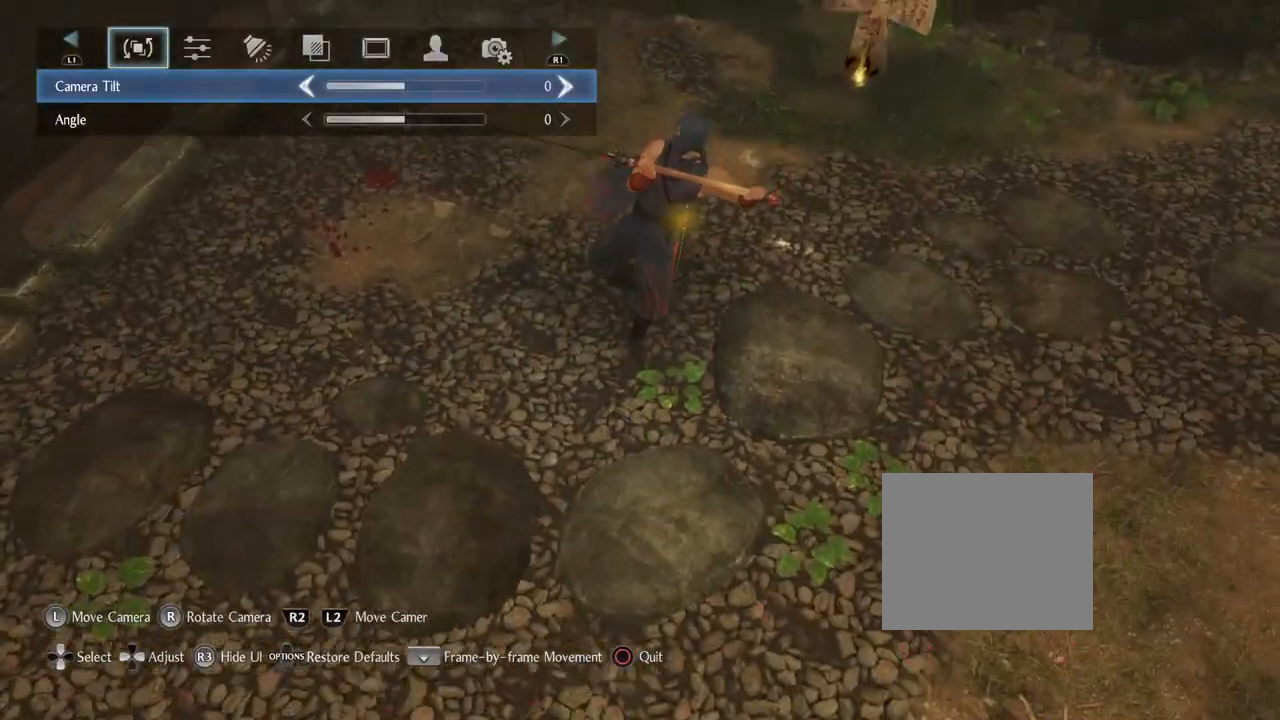
{"buttons": [], "left_stick": "up", "right_stick": "center", "events": []}
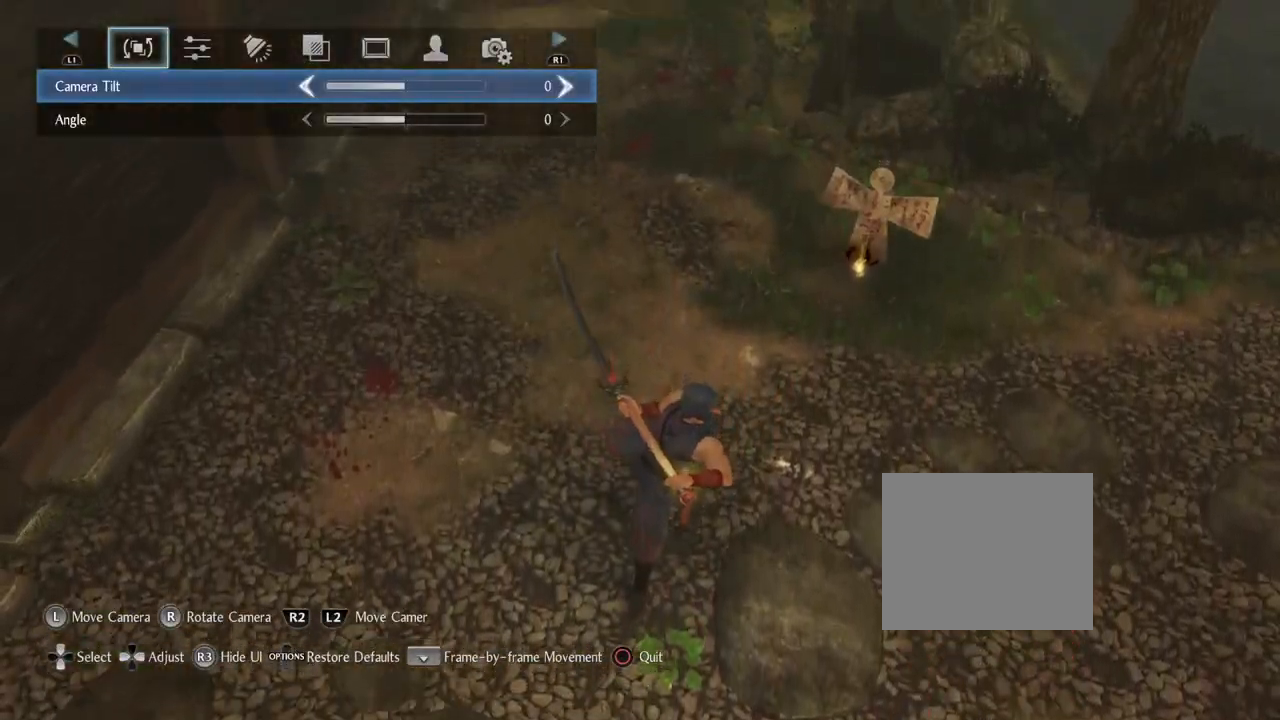
{"buttons": [], "left_stick": "center", "right_stick": "center", "events": [[383, "left_stick", "center"]]}
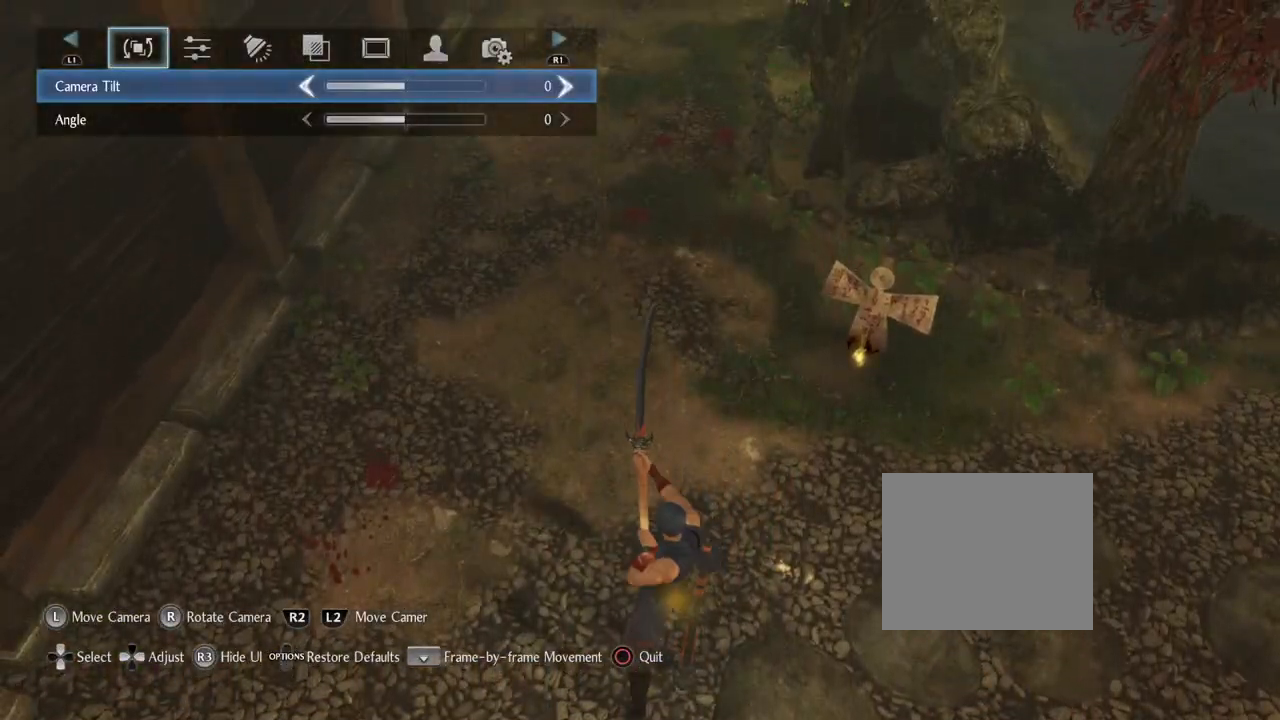
{"buttons": [], "left_stick": "center", "right_stick": "center", "events": []}
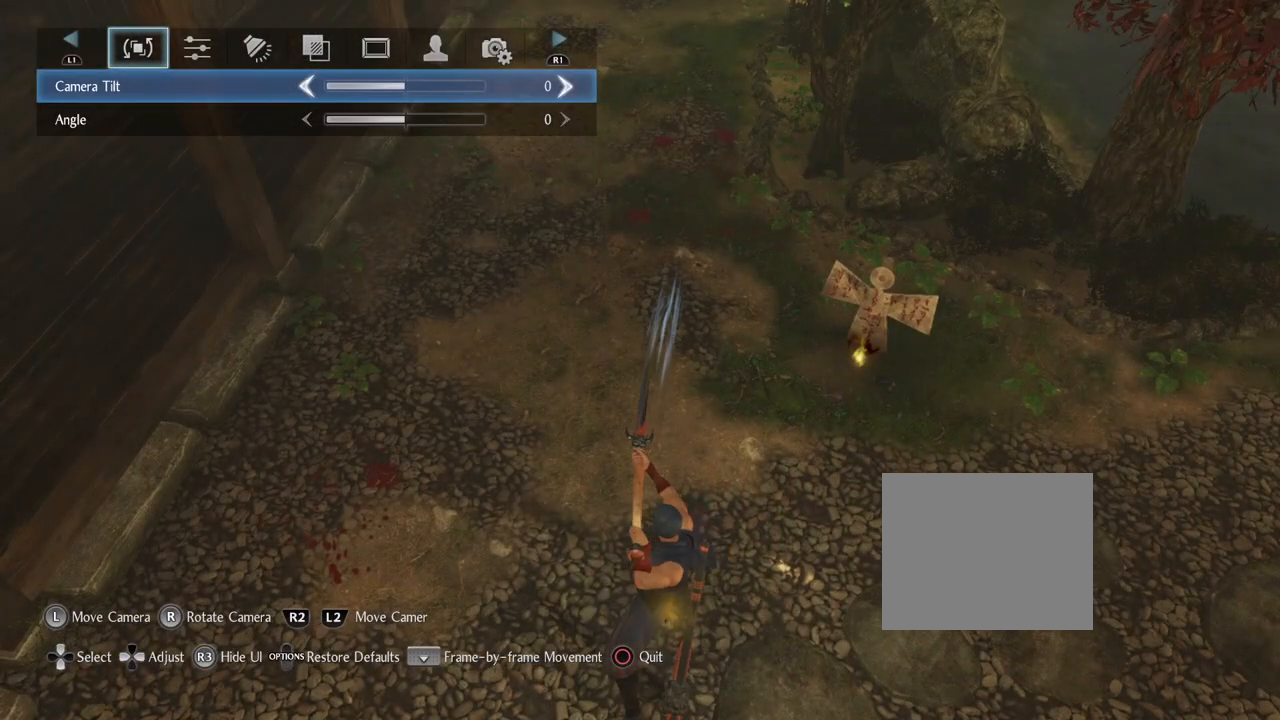
{"buttons": [], "left_stick": "left", "right_stick": "right", "events": [[283, "right_stick", "right"], [300, "left_stick", "left"]]}
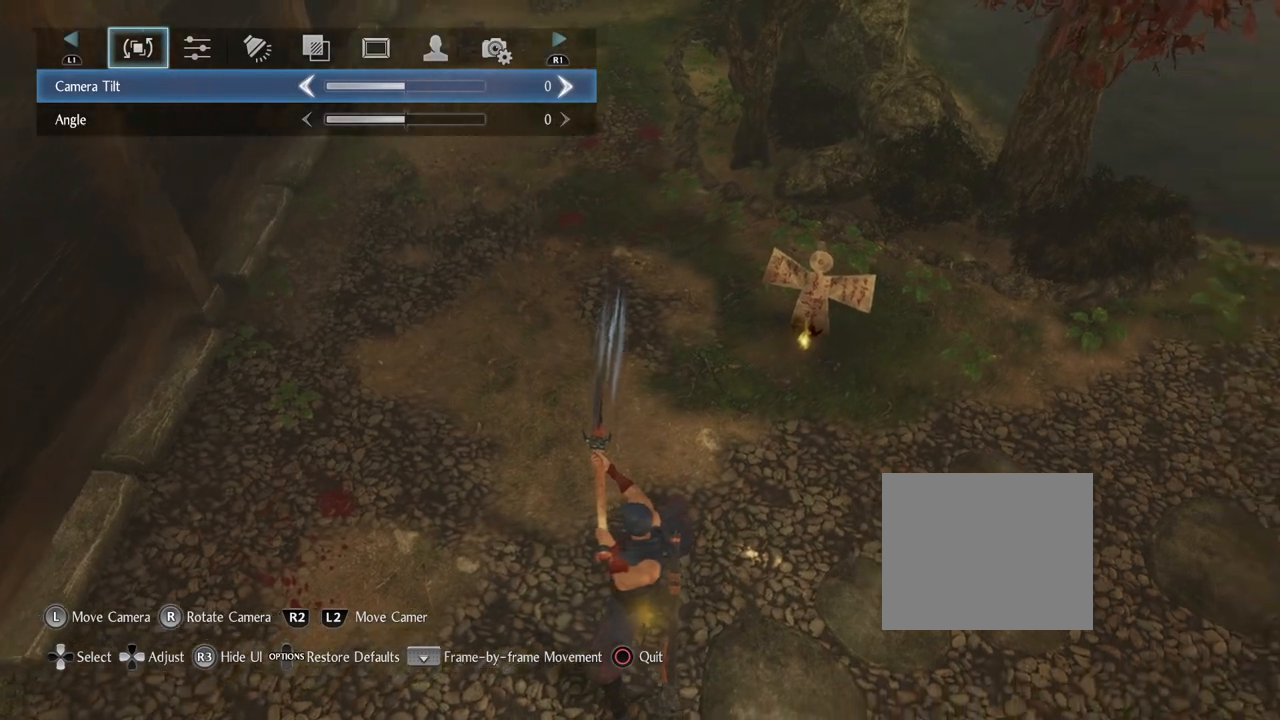
{"buttons": [], "left_stick": "left", "right_stick": "right", "events": []}
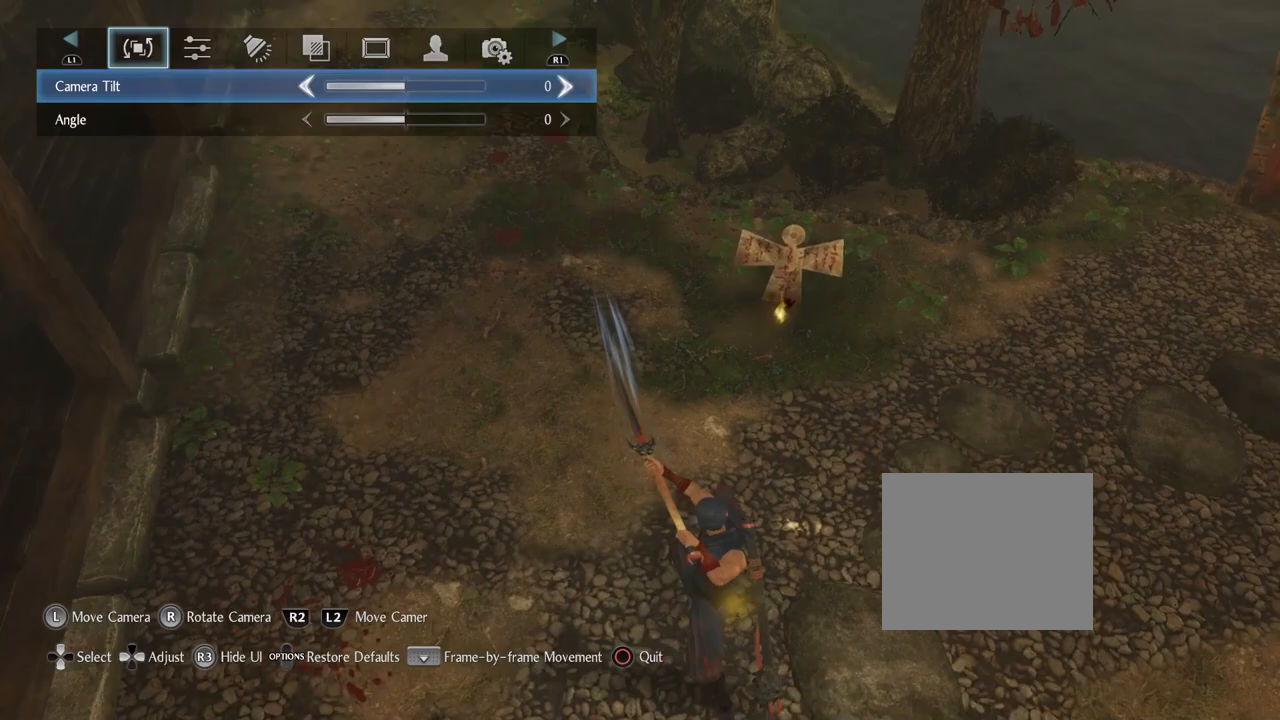
{"buttons": [], "left_stick": "left", "right_stick": "right", "events": []}
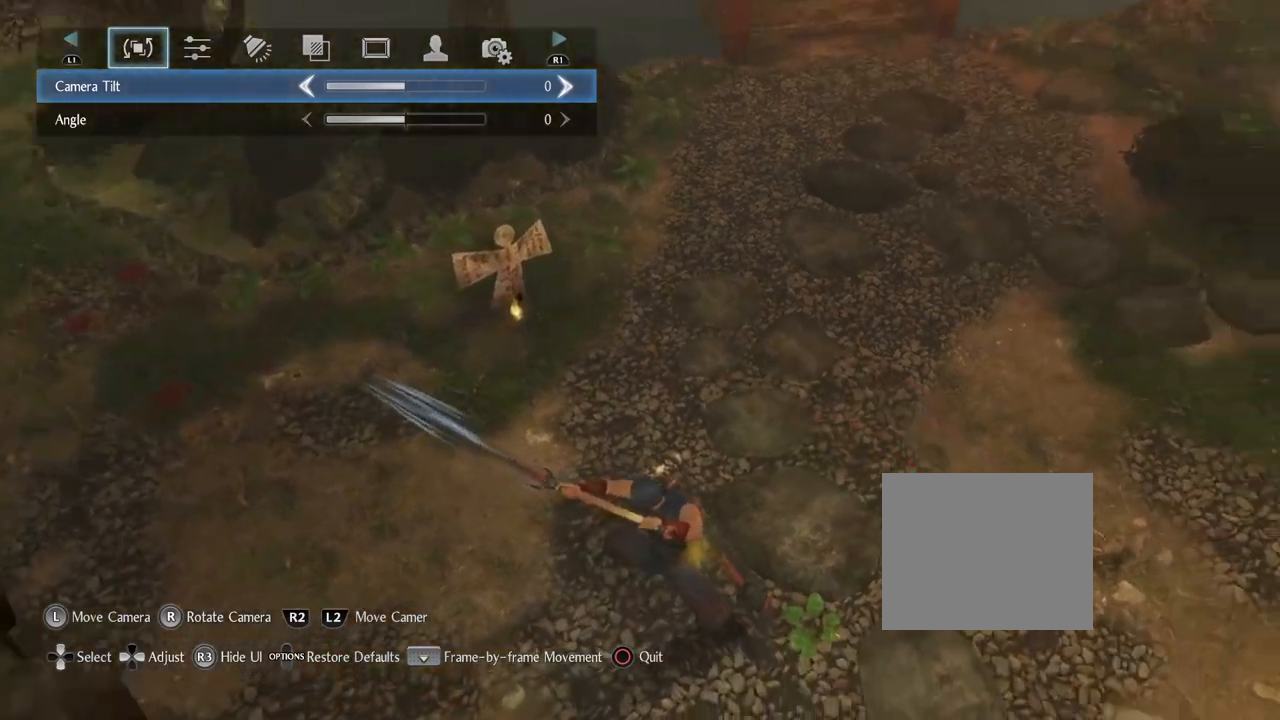
{"buttons": [], "left_stick": "left", "right_stick": "up-right", "events": [[383, "right_stick", "up-right"]]}
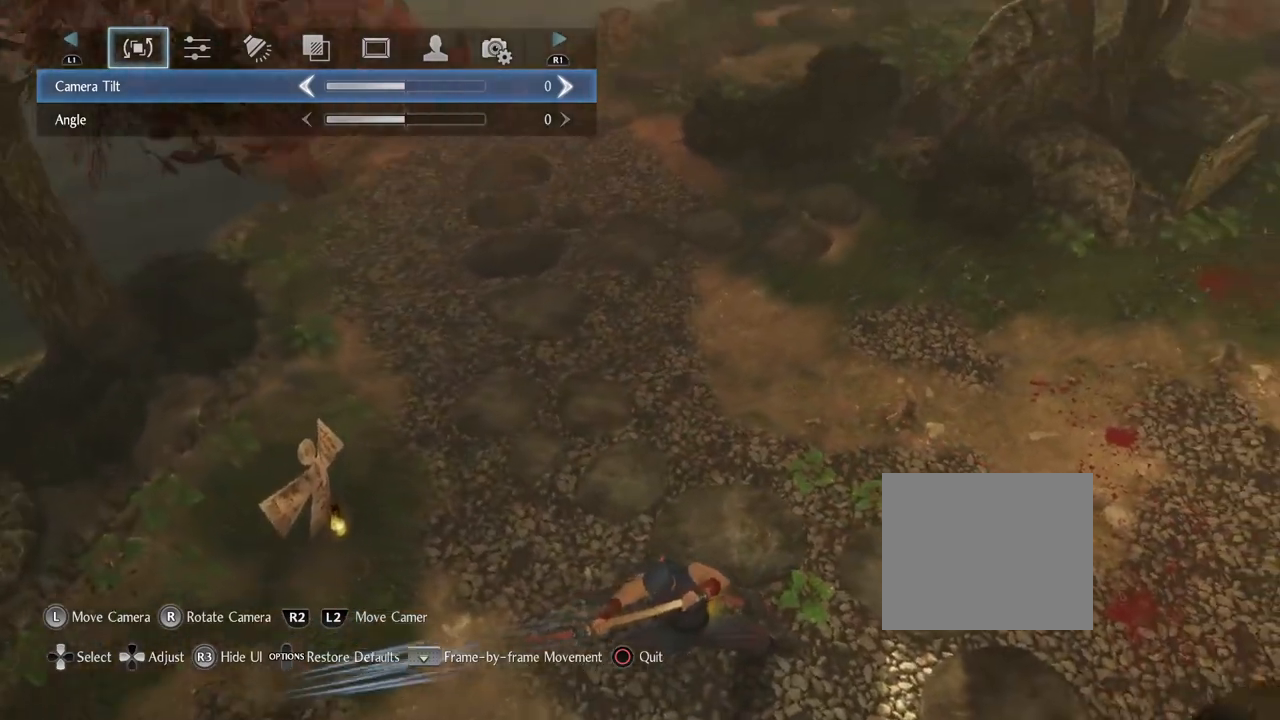
{"buttons": [], "left_stick": "down-left", "right_stick": "up-right", "events": [[217, "left_stick", "down-left"]]}
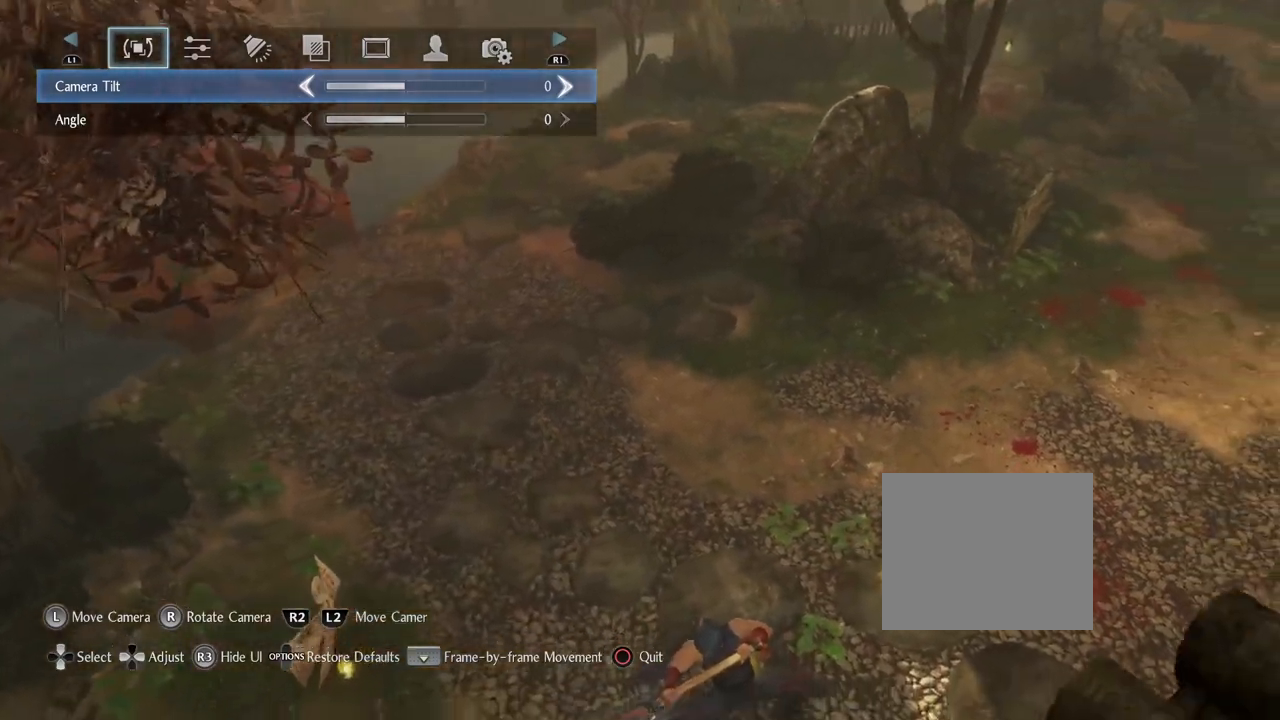
{"buttons": [], "left_stick": "down-left", "right_stick": "center", "events": [[100, "right_stick", "up"], [417, "right_stick", "center"]]}
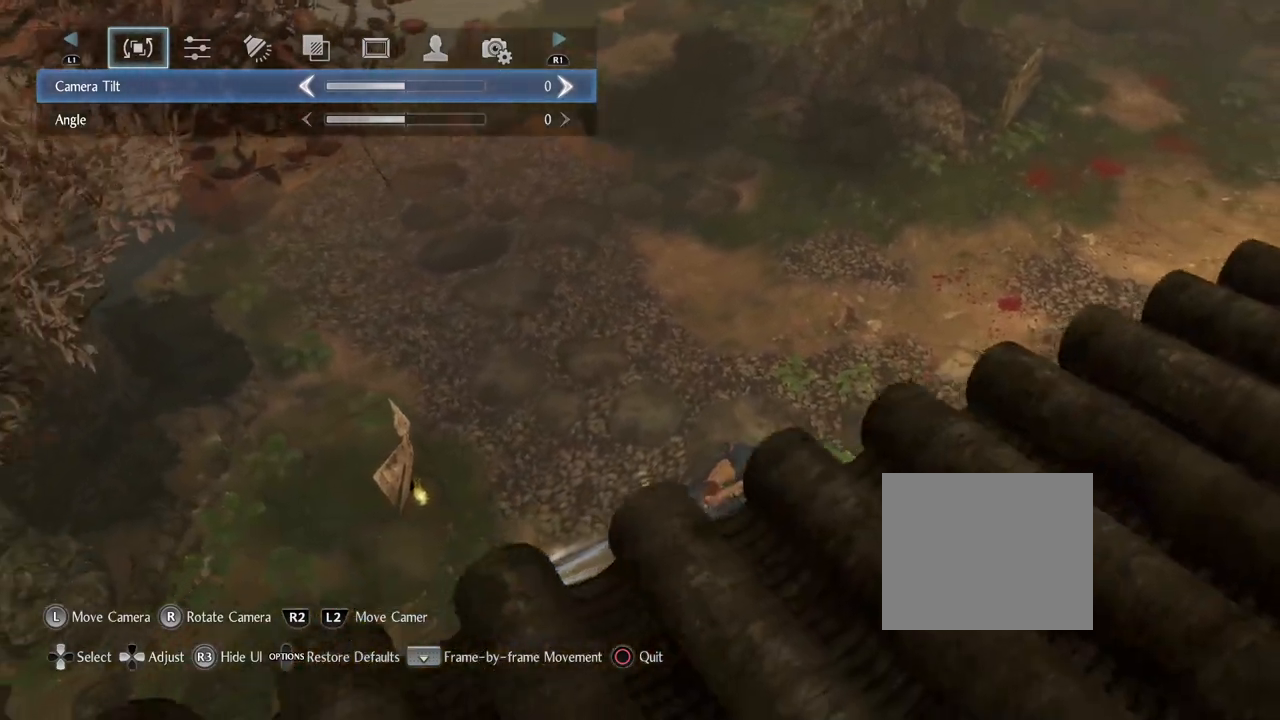
{"buttons": ["R2"], "left_stick": "left", "right_stick": "right", "events": [[133, "left_stick", "center"], [200, "R2", "down"], [283, "left_stick", "left"], [350, "right_stick", "right"]]}
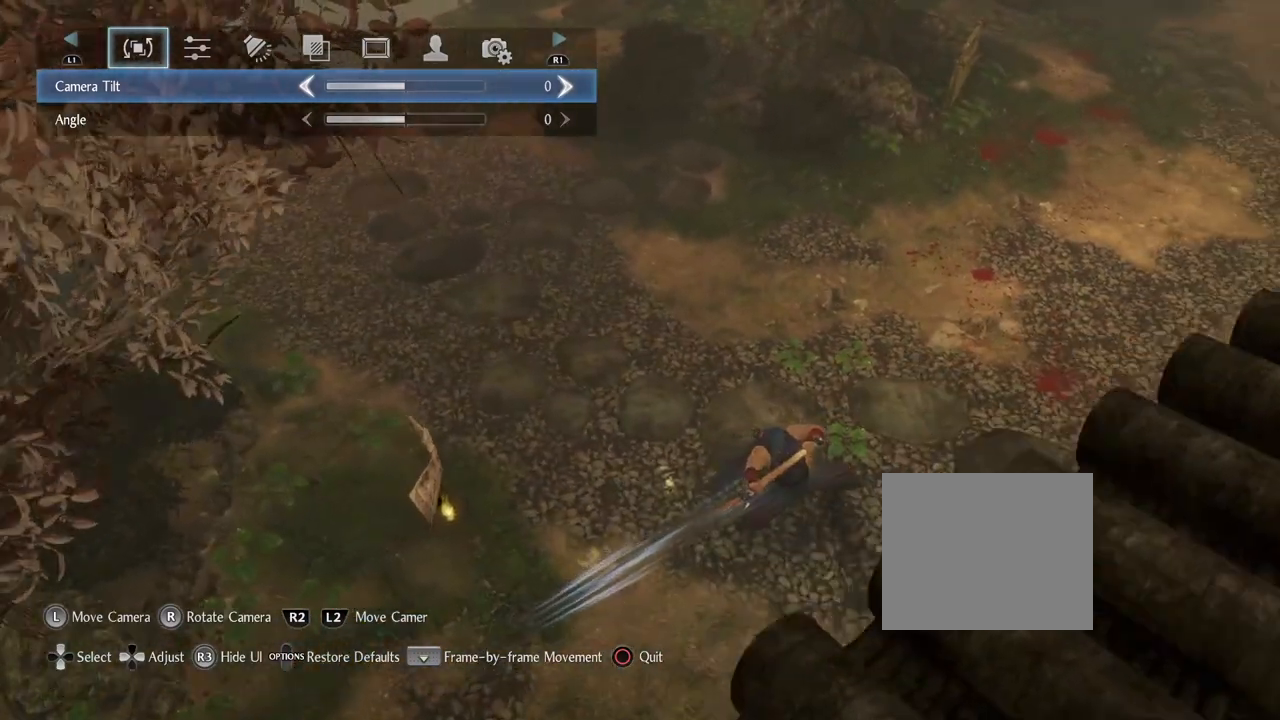
{"buttons": ["R2"], "left_stick": "down", "right_stick": "center", "events": [[350, "right_stick", "center"], [383, "left_stick", "down"]]}
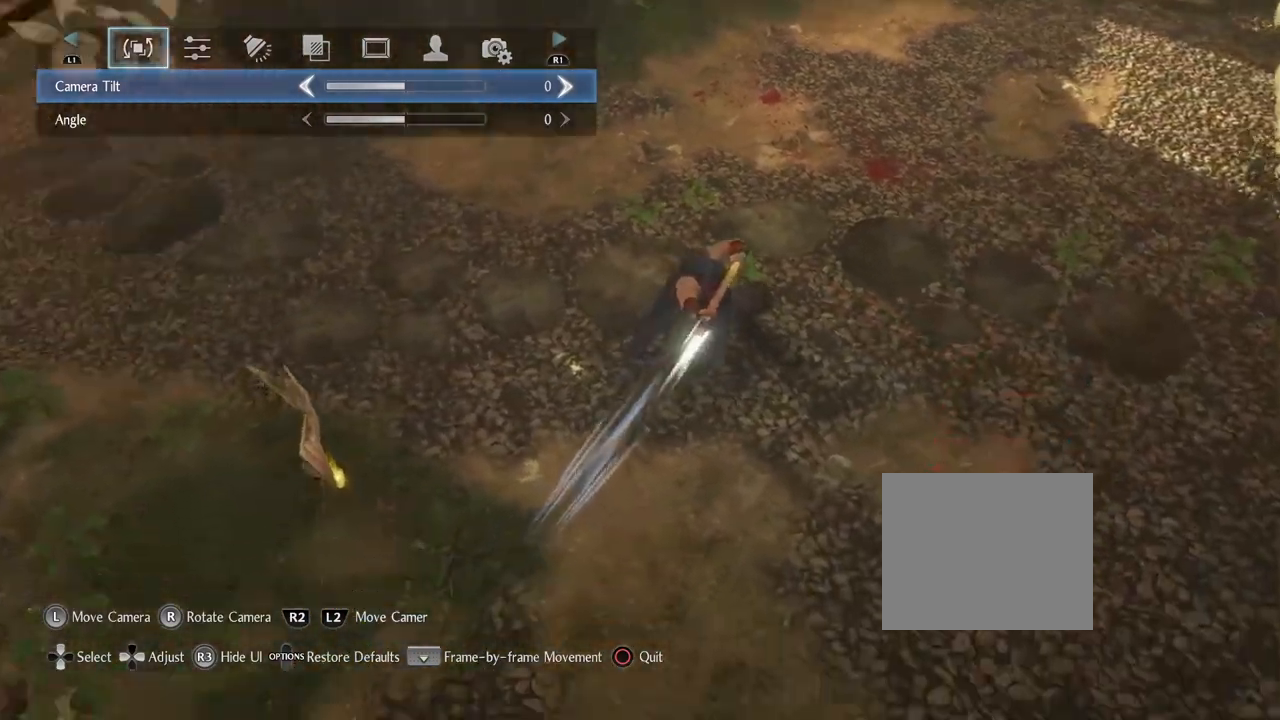
{"buttons": [], "left_stick": "down-right", "right_stick": "up-left", "events": [[167, "right_stick", "up-left"], [317, "left_stick", "down-right"], [417, "R2", "up"]]}
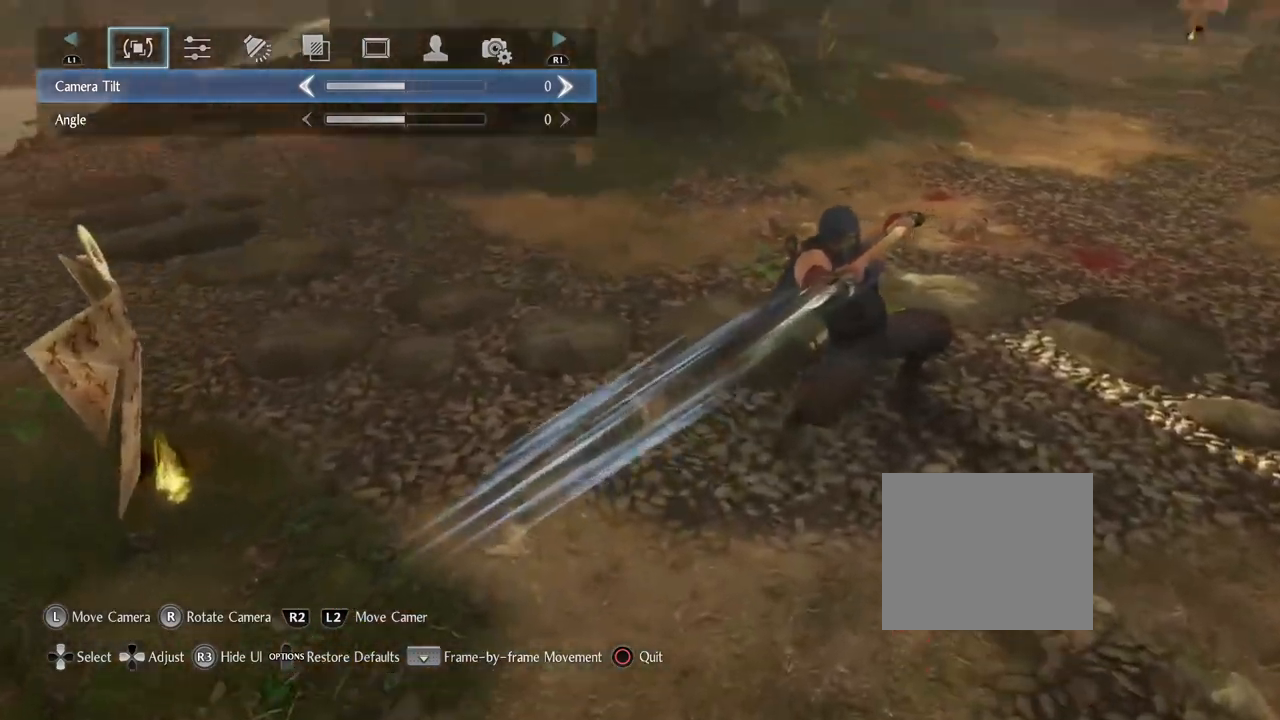
{"buttons": [], "left_stick": "down-right", "right_stick": "up-left", "events": []}
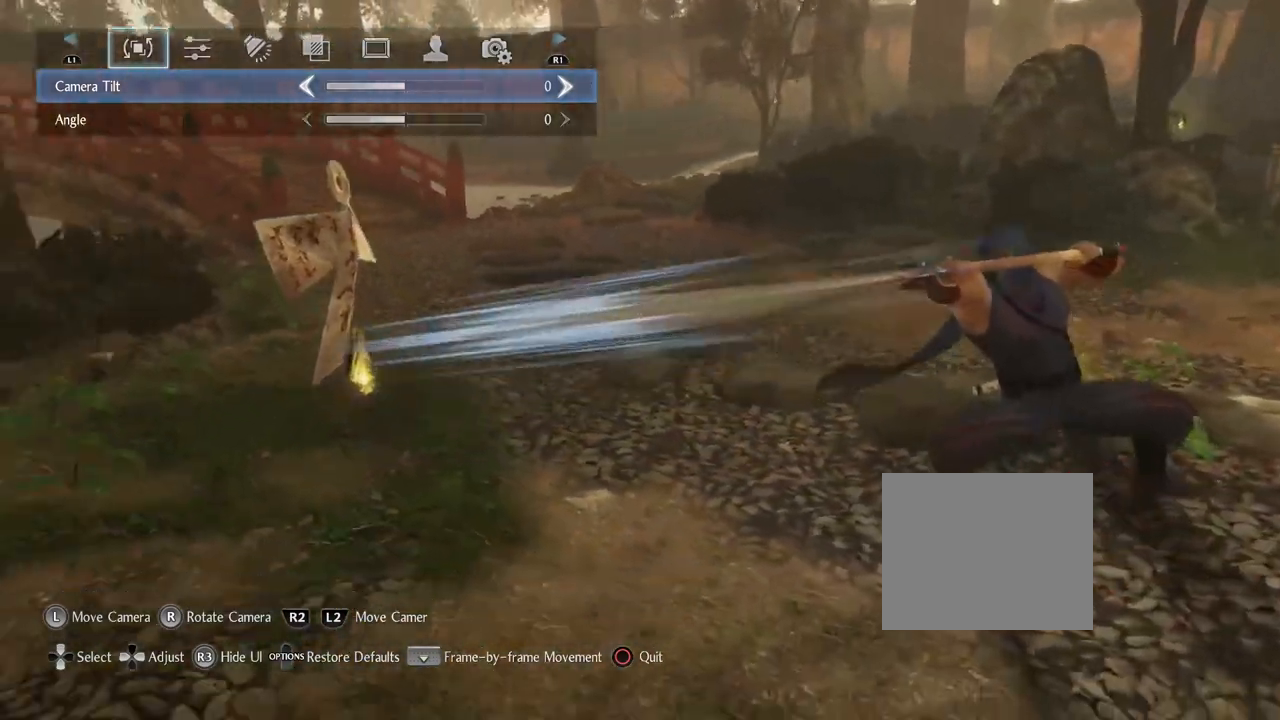
{"buttons": [], "left_stick": "right", "right_stick": "up-left", "events": [[483, "left_stick", "right"]]}
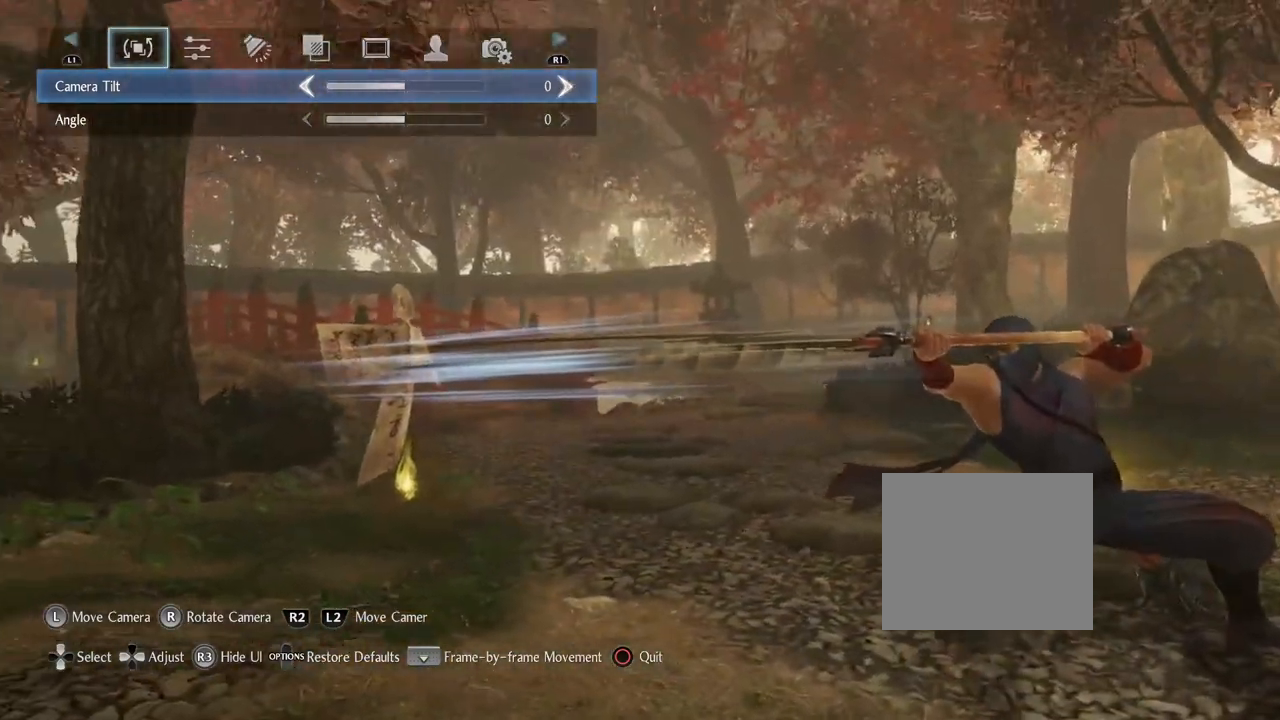
{"buttons": [], "left_stick": "right", "right_stick": "left", "events": [[500, "right_stick", "left"]]}
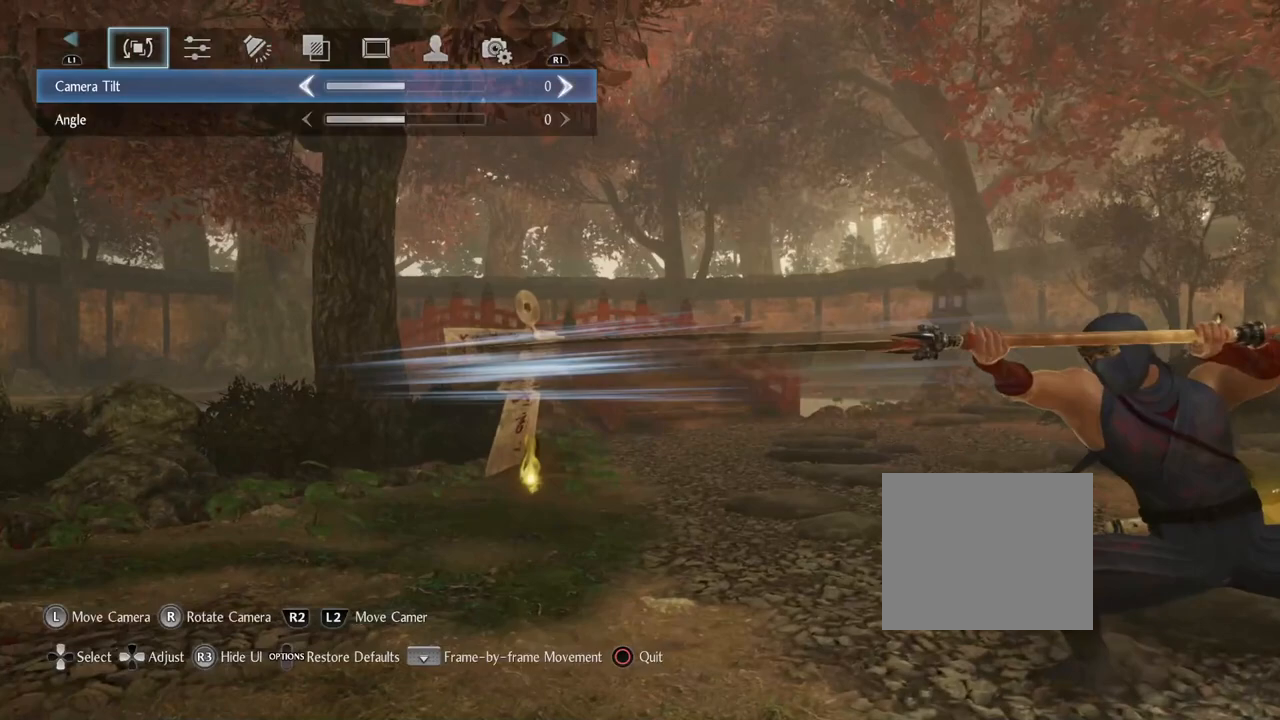
{"buttons": [], "left_stick": "right", "right_stick": "center", "events": [[417, "right_stick", "center"]]}
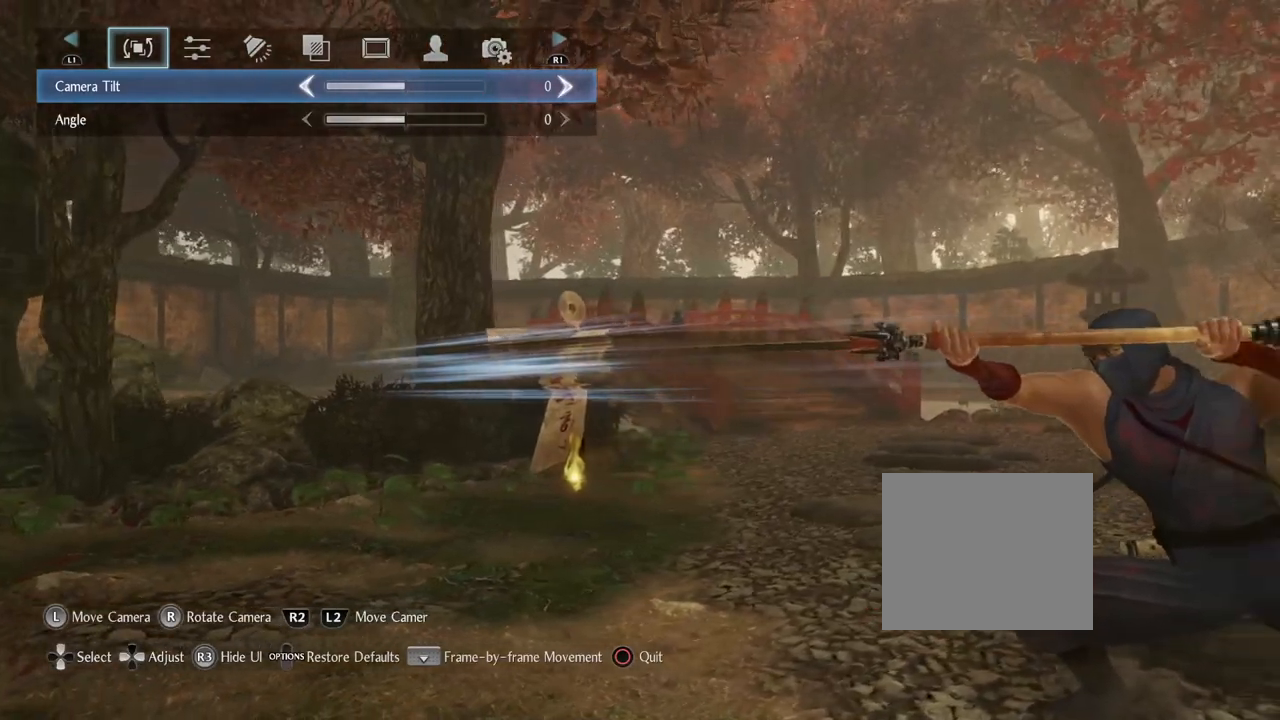
{"buttons": [], "left_stick": "center", "right_stick": "center", "events": [[67, "left_stick", "center"], [267, "CIRCLE", "down"], [400, "CIRCLE", "up"]]}